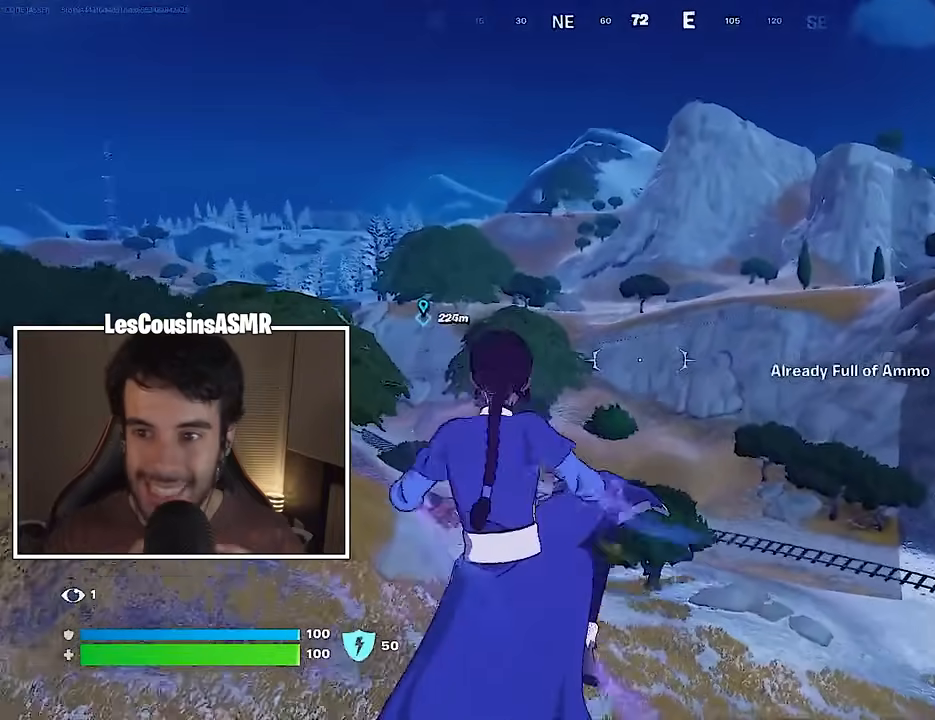
Gameplay with a controller (PlayStation layout); each line is a JSON object with the inputs held at the frame after it. "events" lists button and stick changes between this image and that frame as [ms after this image, input, new state], when the widget could be followed in between.
{"buttons": ["R2"], "left_stick": "up", "right_stick": "center", "events": [[133, "left_stick", "up"], [483, "R2", "down"]]}
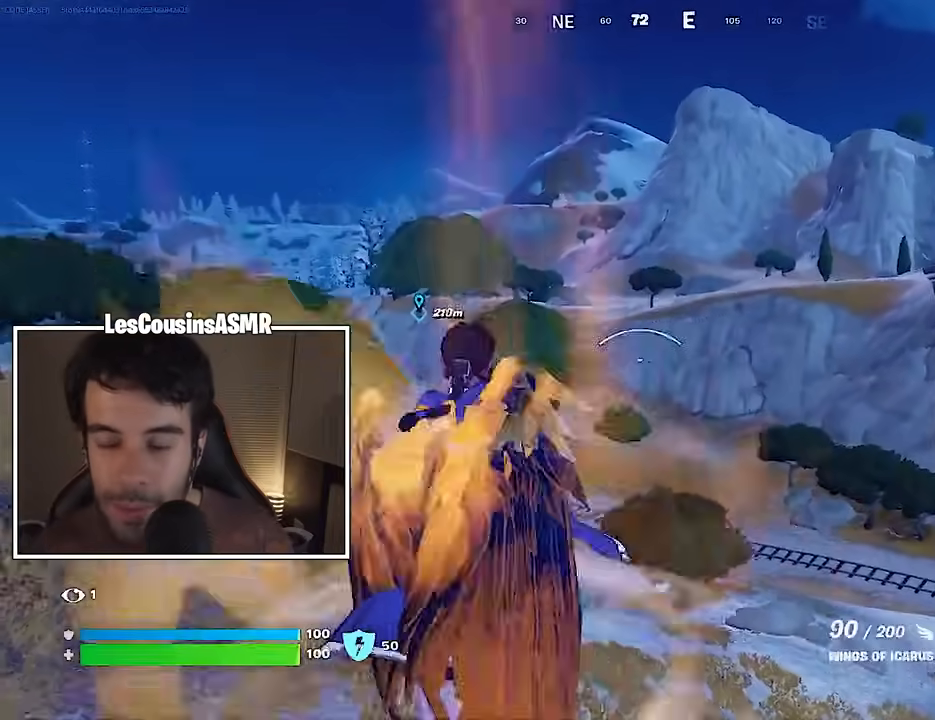
{"buttons": [], "left_stick": "up", "right_stick": "center", "events": [[83, "R2", "up"]]}
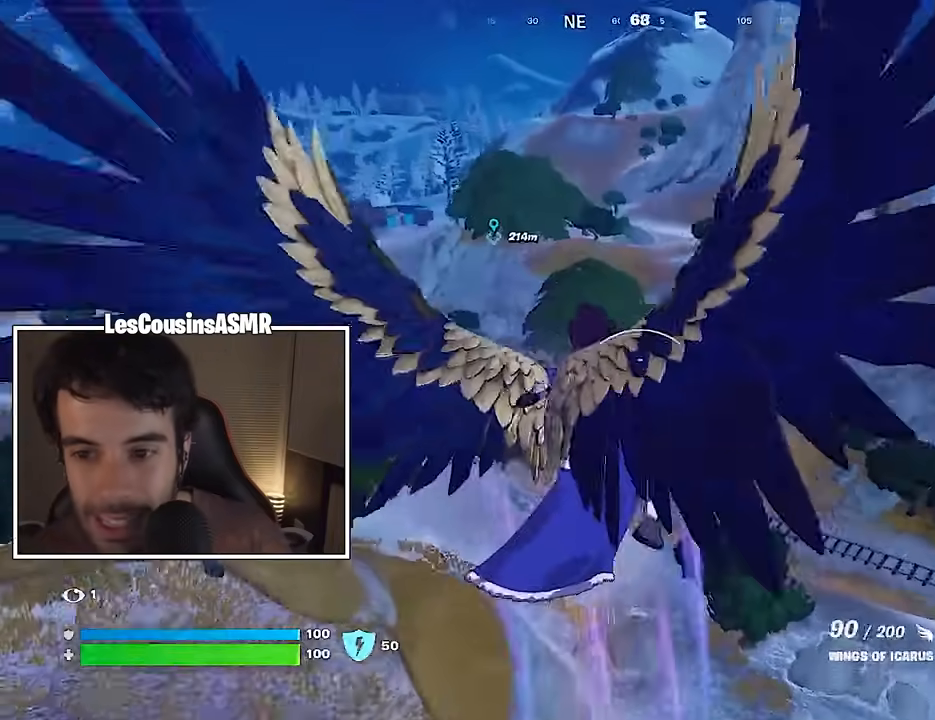
{"buttons": [], "left_stick": "up", "right_stick": "left", "events": [[283, "R2", "down"], [450, "R2", "up"], [467, "right_stick", "left"]]}
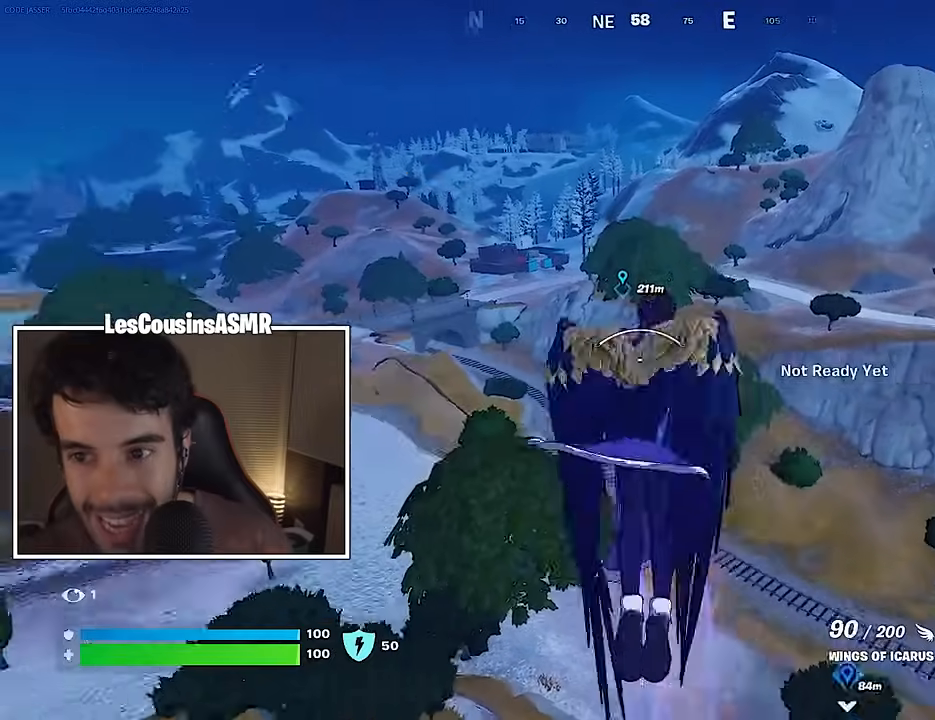
{"buttons": [], "left_stick": "up", "right_stick": "center", "events": [[50, "right_stick", "center"], [67, "R2", "down"], [200, "R2", "up"], [317, "R2", "down"], [433, "R2", "up"]]}
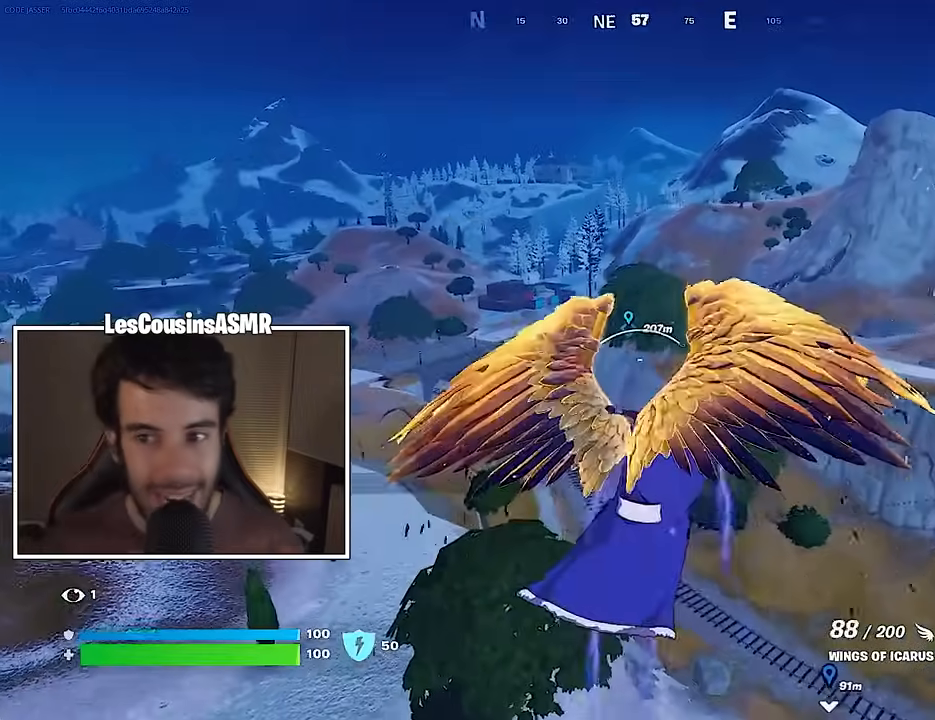
{"buttons": ["R2"], "left_stick": "up", "right_stick": "center", "events": [[33, "R2", "down"], [167, "R2", "up"], [283, "R2", "down"], [417, "R2", "up"], [500, "R2", "down"]]}
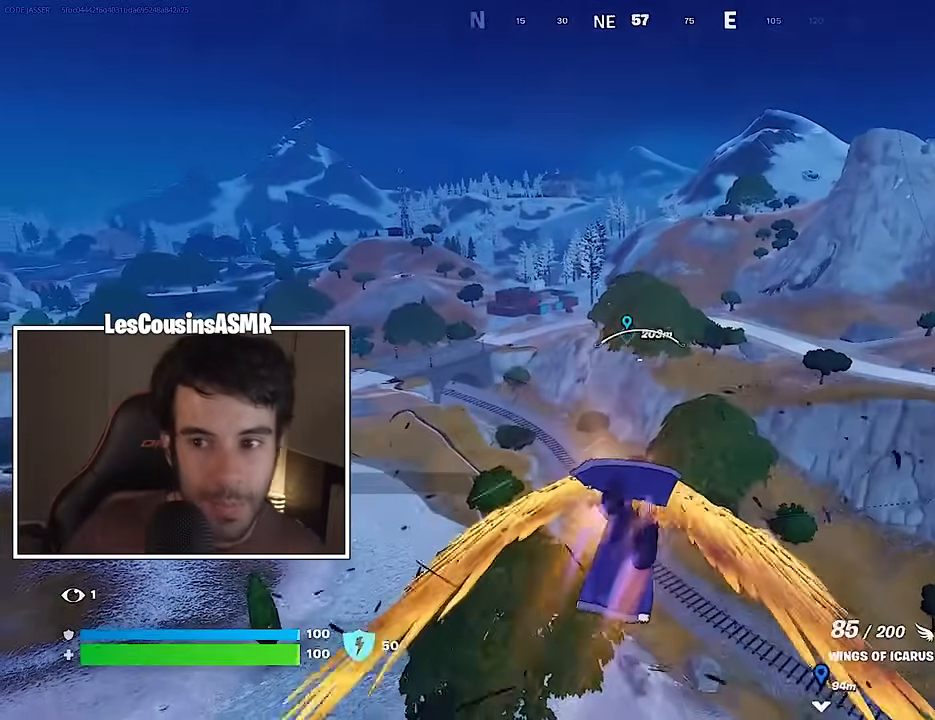
{"buttons": ["R2"], "left_stick": "up", "right_stick": "center", "events": [[133, "R2", "up"], [217, "R2", "down"], [350, "R2", "up"], [433, "R2", "down"]]}
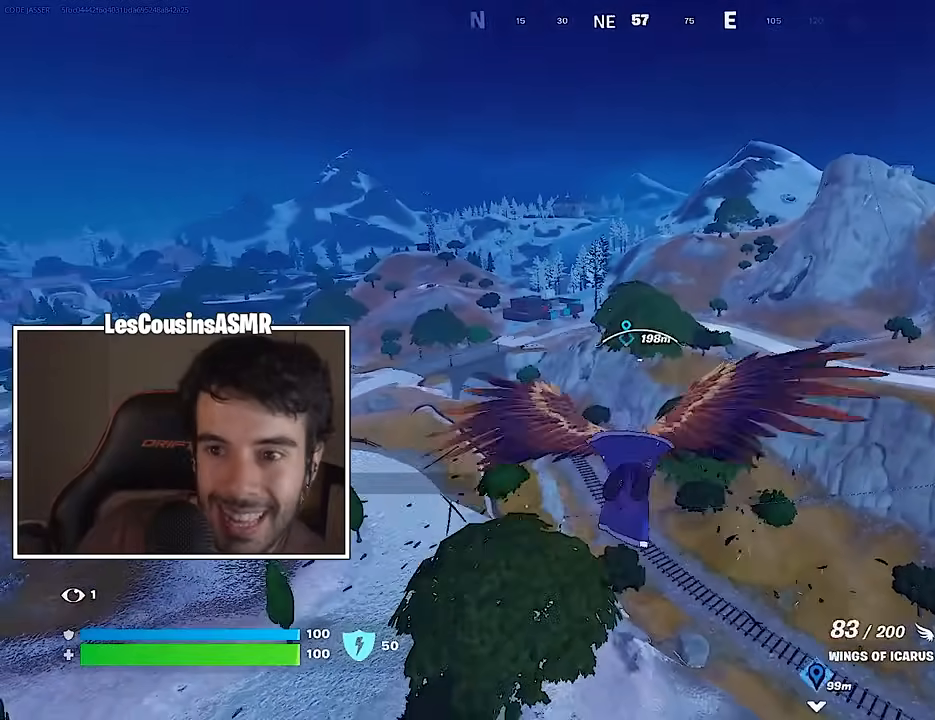
{"buttons": ["R2"], "left_stick": "center", "right_stick": "center", "events": [[50, "R2", "up"], [150, "R2", "down"], [283, "R2", "up"], [367, "R2", "down"], [433, "left_stick", "center"]]}
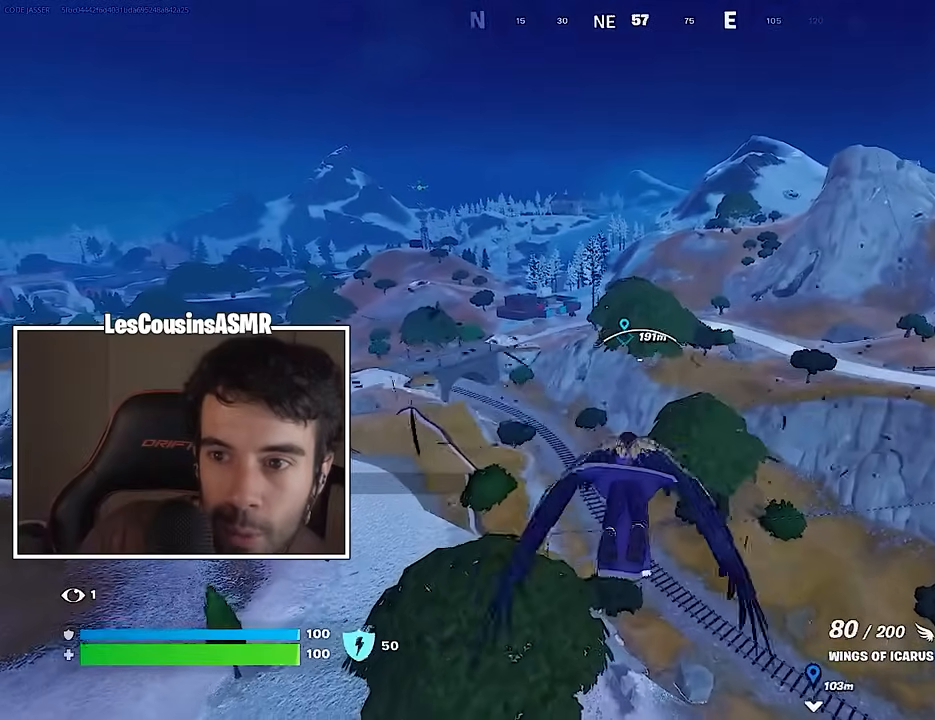
{"buttons": ["R2"], "left_stick": "center", "right_stick": "center", "events": [[17, "R2", "up"], [83, "R2", "down"], [217, "R2", "up"], [283, "R2", "down"], [433, "R2", "up"], [500, "R2", "down"]]}
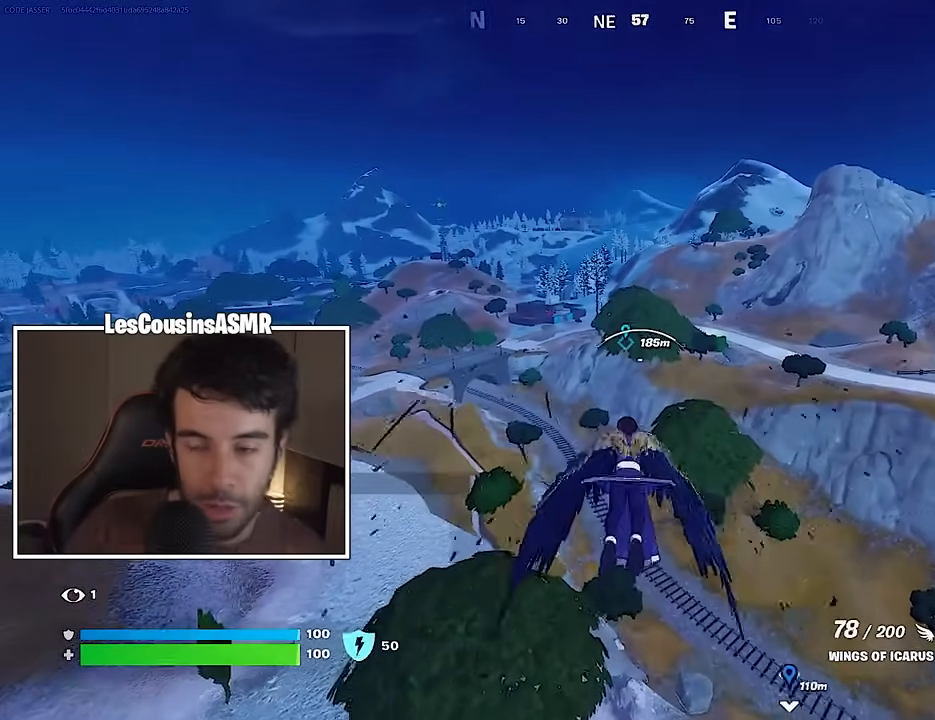
{"buttons": ["R2"], "left_stick": "center", "right_stick": "center", "events": [[133, "R2", "up"], [200, "R2", "down"], [350, "R2", "up"], [417, "R2", "down"]]}
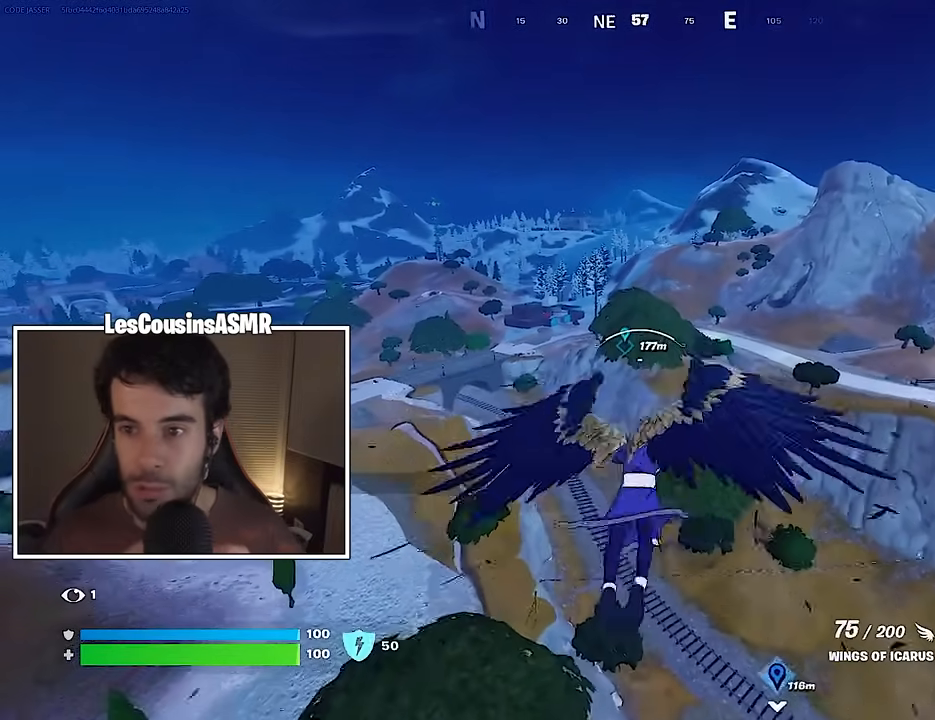
{"buttons": ["R2"], "left_stick": "center", "right_stick": "center", "events": [[67, "R2", "up"], [133, "R2", "down"], [300, "R2", "up"], [383, "R2", "down"]]}
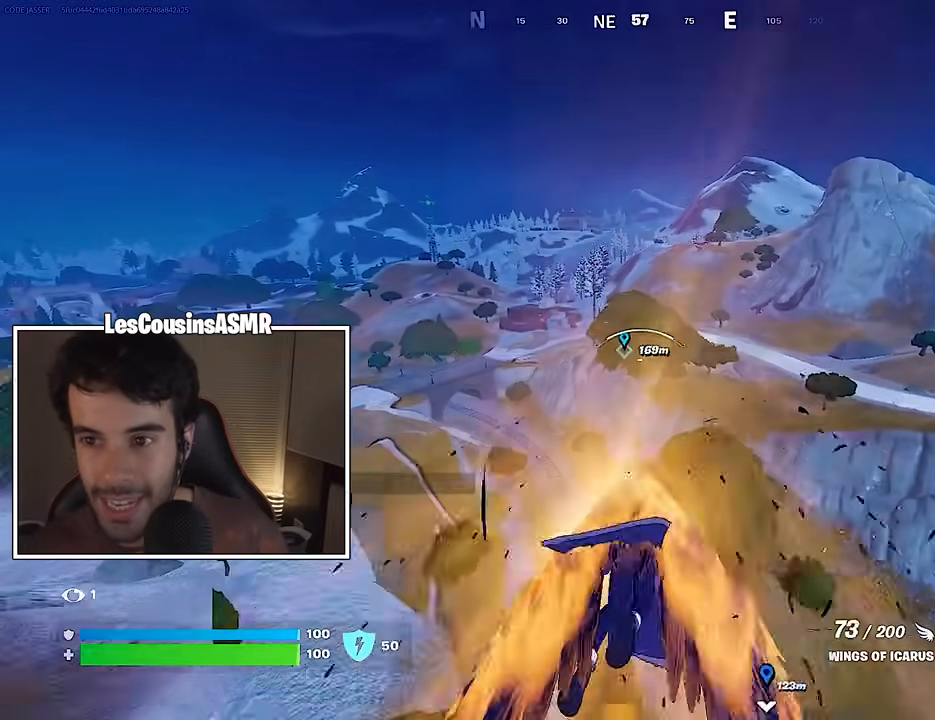
{"buttons": ["R2"], "left_stick": "center", "right_stick": "center", "events": [[33, "R2", "up"], [117, "R2", "down"], [283, "R2", "up"], [367, "R2", "down"]]}
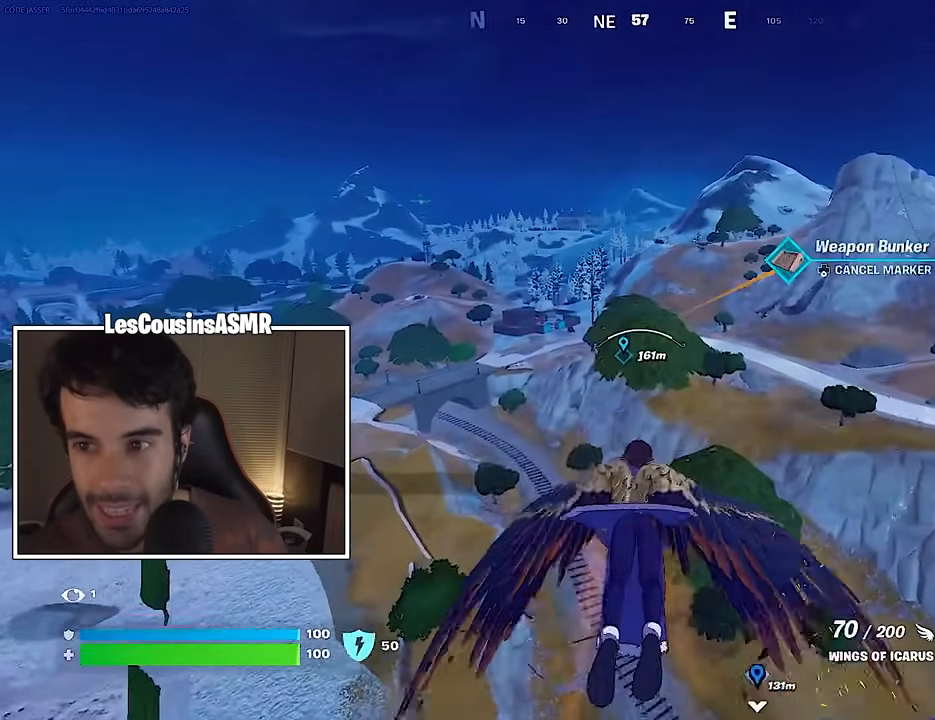
{"buttons": ["R2"], "left_stick": "center", "right_stick": "center", "events": [[17, "R2", "up"], [67, "R2", "down"], [233, "R2", "up"], [267, "R2", "down"], [450, "R2", "up"], [483, "R2", "down"]]}
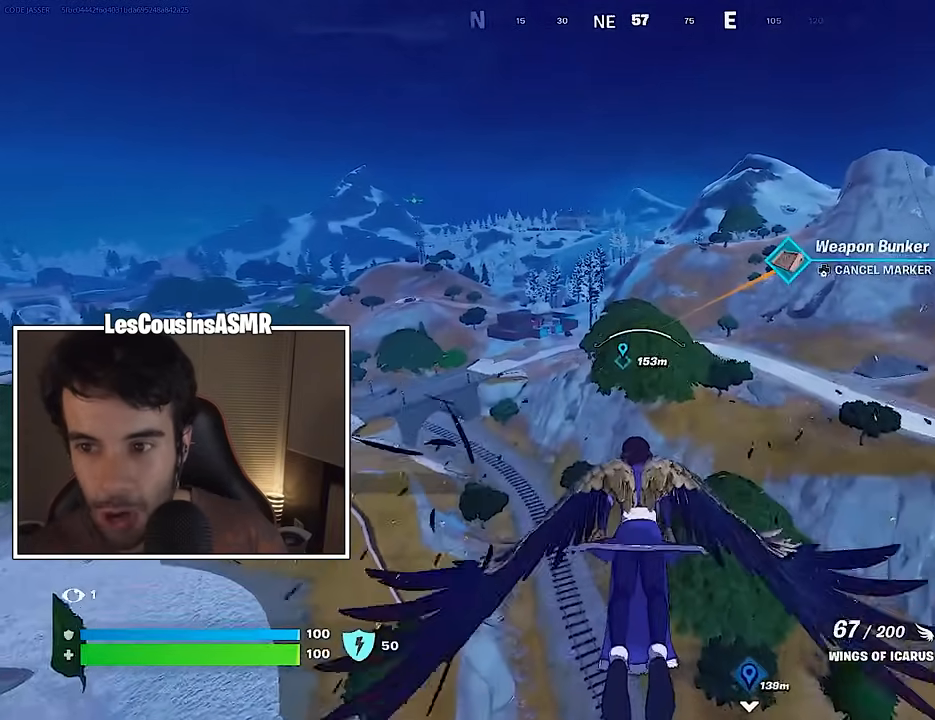
{"buttons": ["R2"], "left_stick": "center", "right_stick": "center", "events": [[150, "R2", "up"], [217, "R2", "down"], [383, "R2", "up"], [467, "R2", "down"]]}
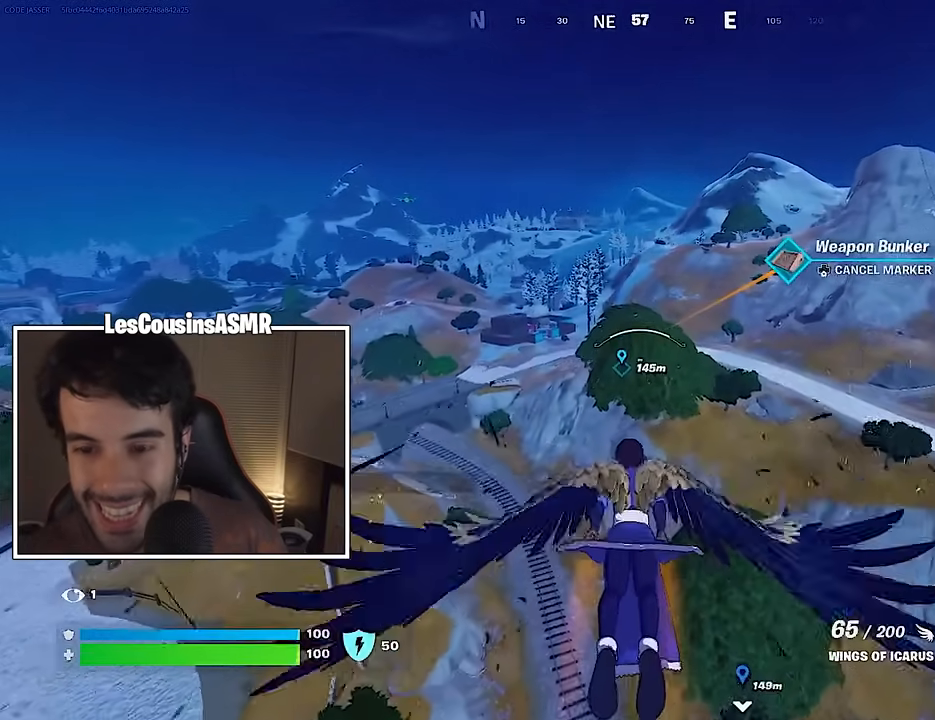
{"buttons": ["R2"], "left_stick": "center", "right_stick": "center", "events": [[133, "R2", "up"], [300, "R2", "down"]]}
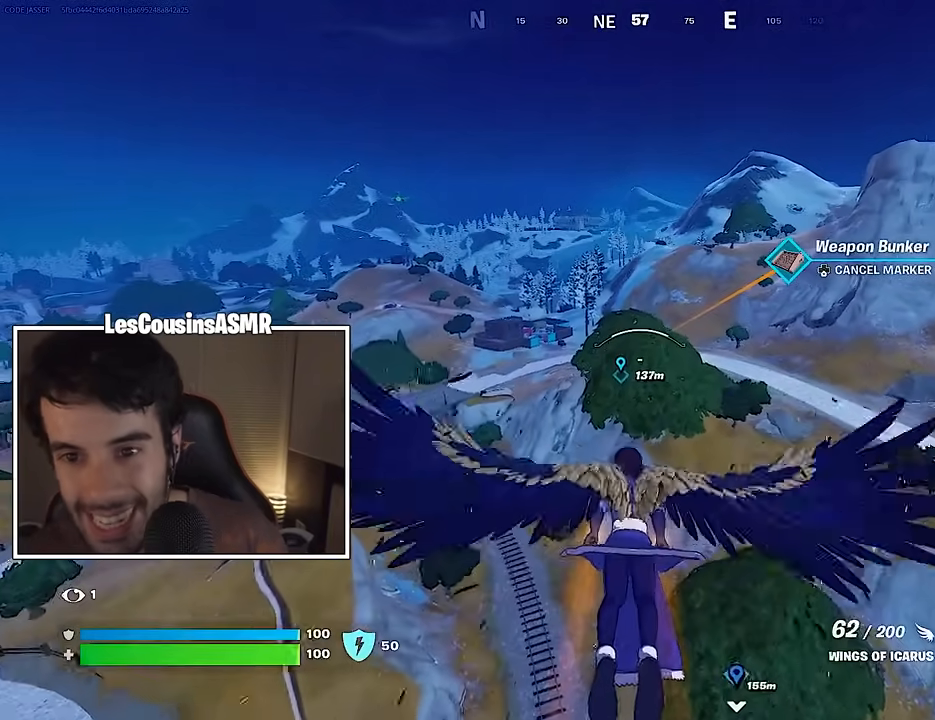
{"buttons": ["R2"], "left_stick": "center", "right_stick": "center", "events": [[100, "R2", "up"], [150, "R2", "down"], [367, "R2", "up"], [417, "R2", "down"]]}
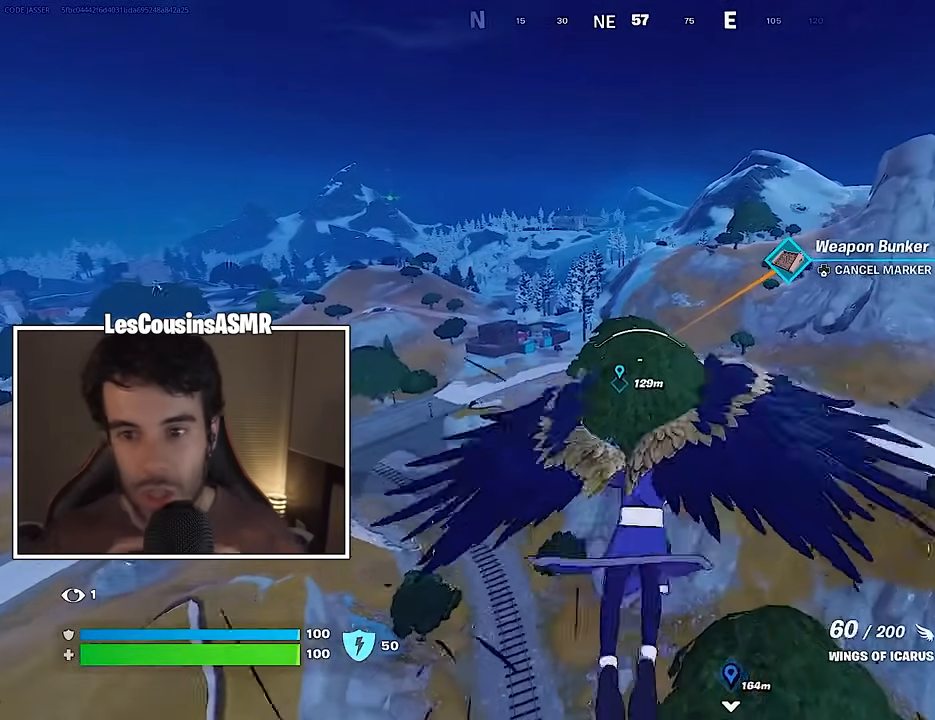
{"buttons": ["R2"], "left_stick": "center", "right_stick": "center", "events": []}
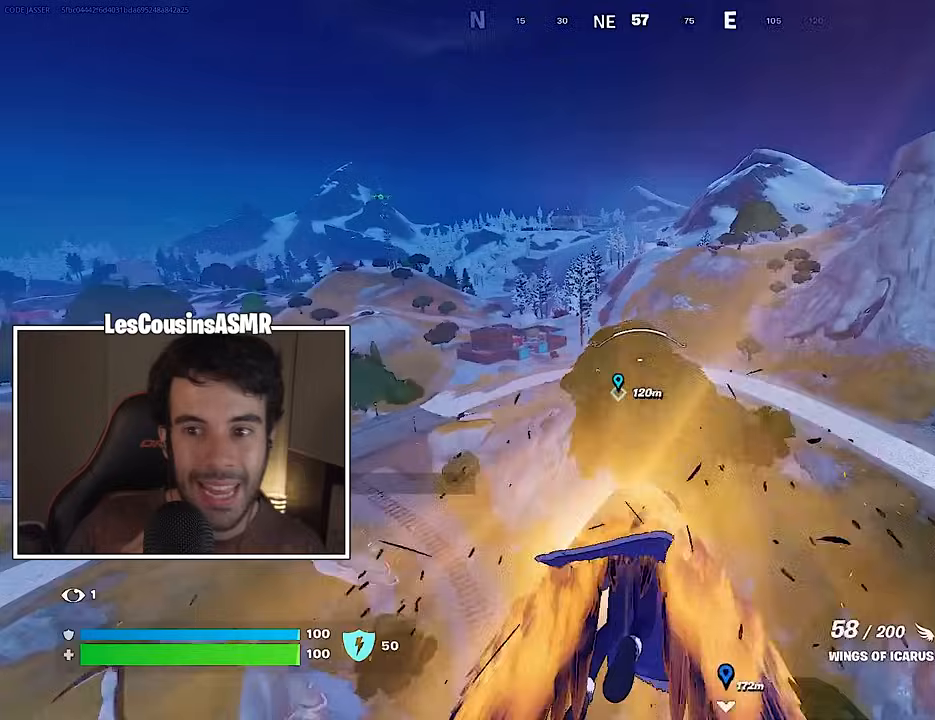
{"buttons": [], "left_stick": "center", "right_stick": "center", "events": [[17, "R2", "up"], [83, "R2", "down"], [233, "R2", "up"], [267, "R2", "down"], [467, "R2", "up"]]}
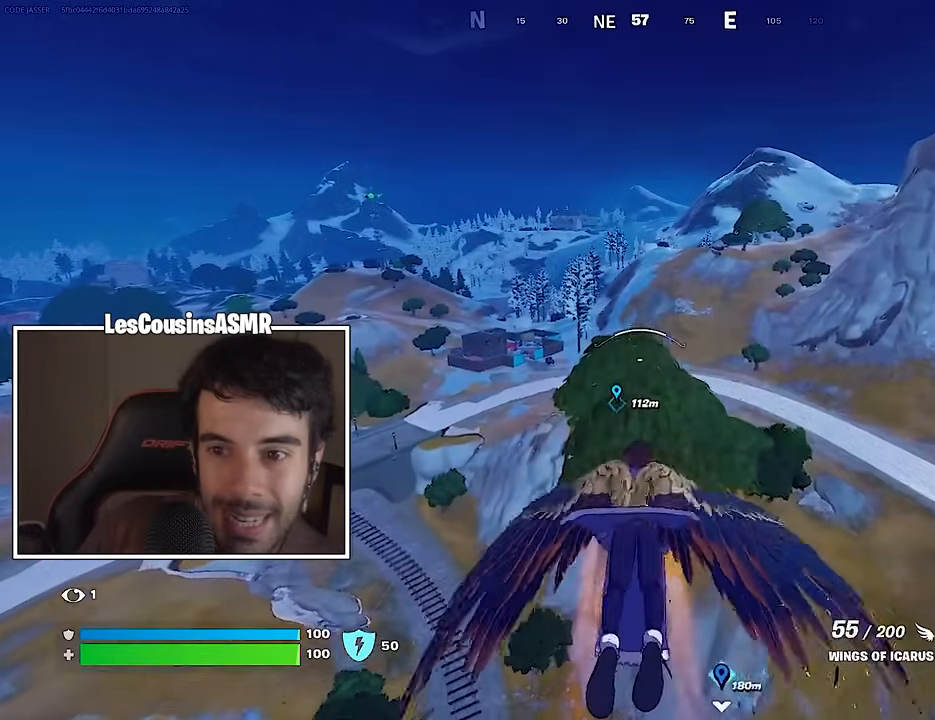
{"buttons": ["R2"], "left_stick": "center", "right_stick": "center", "events": [[500, "R2", "down"]]}
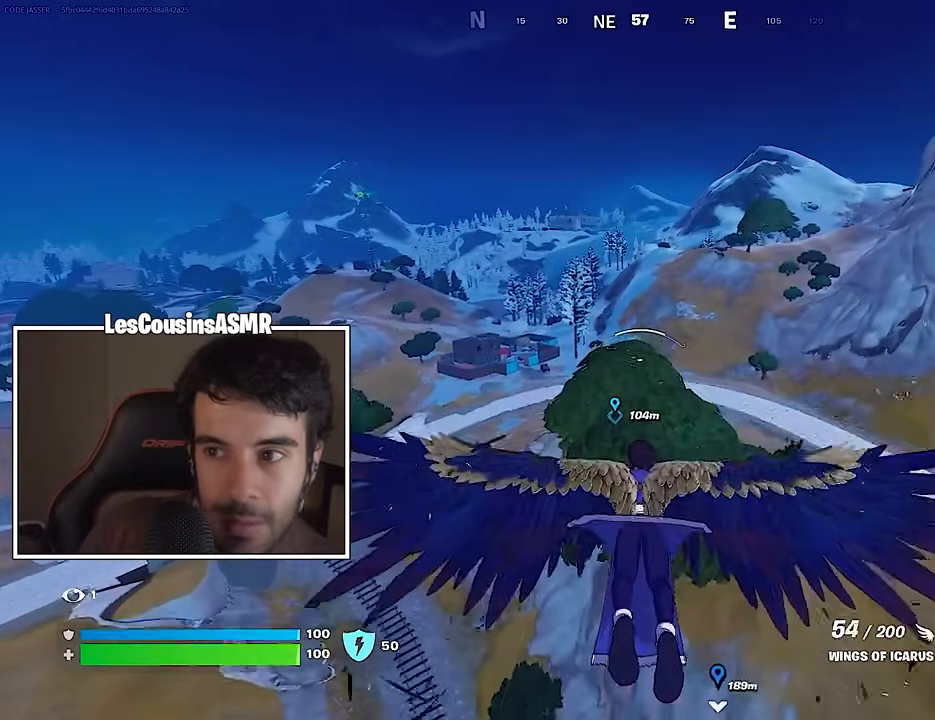
{"buttons": ["R2"], "left_stick": "center", "right_stick": "center", "events": [[167, "R2", "up"], [233, "R2", "down"], [383, "R2", "up"], [450, "R2", "down"]]}
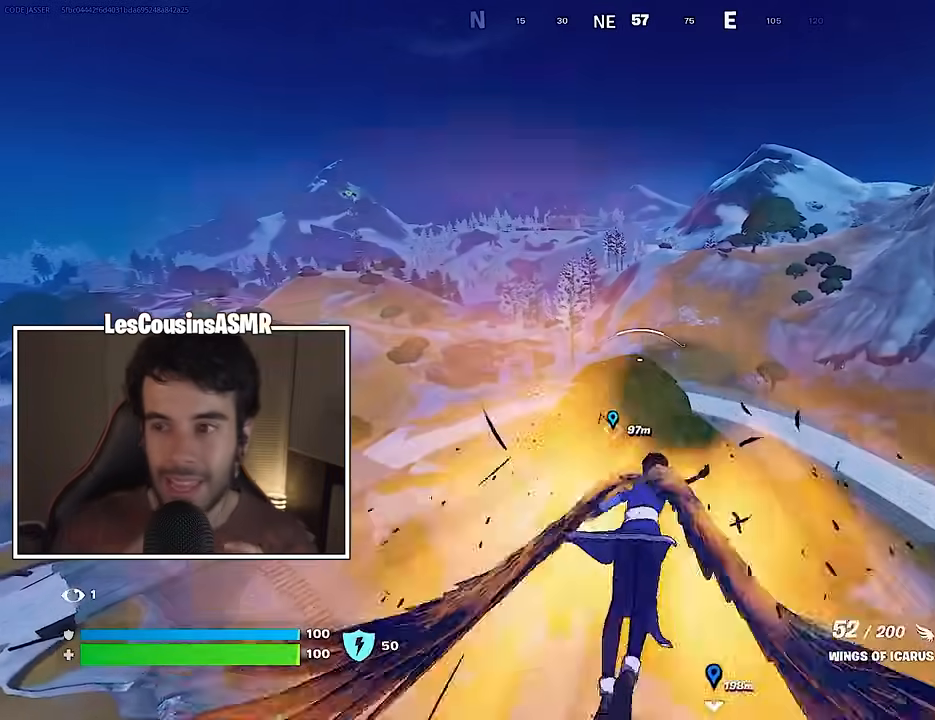
{"buttons": [], "left_stick": "center", "right_stick": "center", "events": [[100, "R2", "up"], [167, "R2", "down"], [317, "R2", "up"]]}
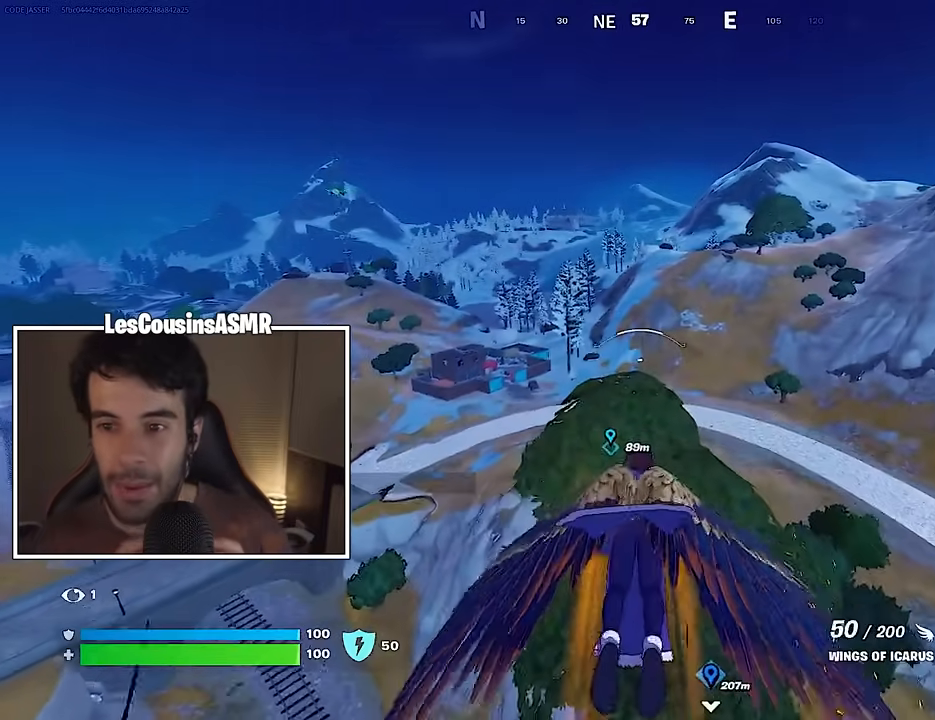
{"buttons": [], "left_stick": "center", "right_stick": "center", "events": []}
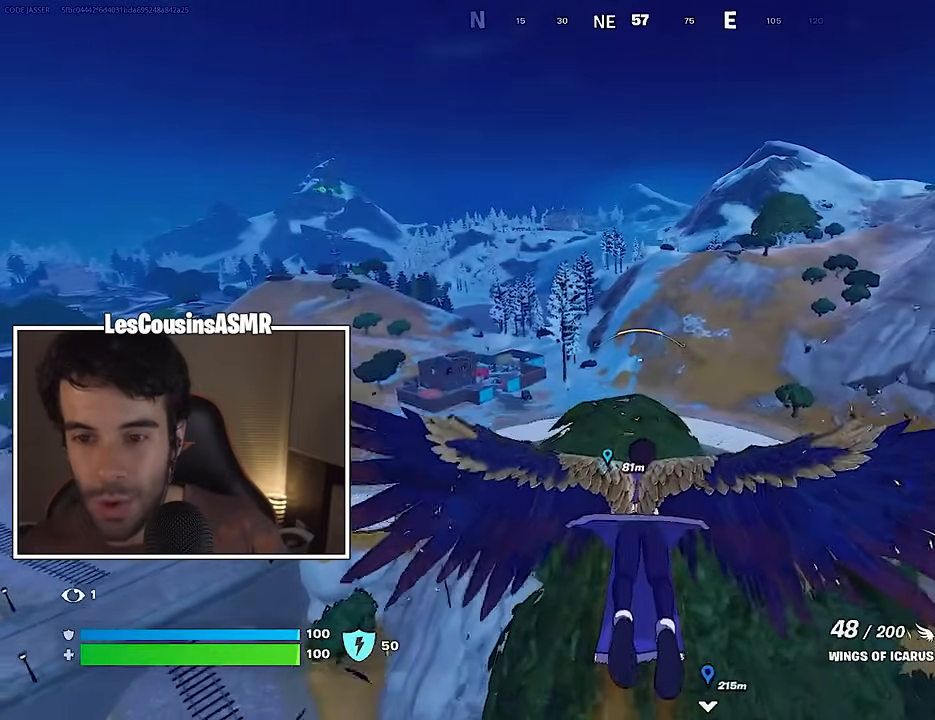
{"buttons": [], "left_stick": "up", "right_stick": "center", "events": [[233, "R2", "down"], [400, "R2", "up"], [450, "left_stick", "up"]]}
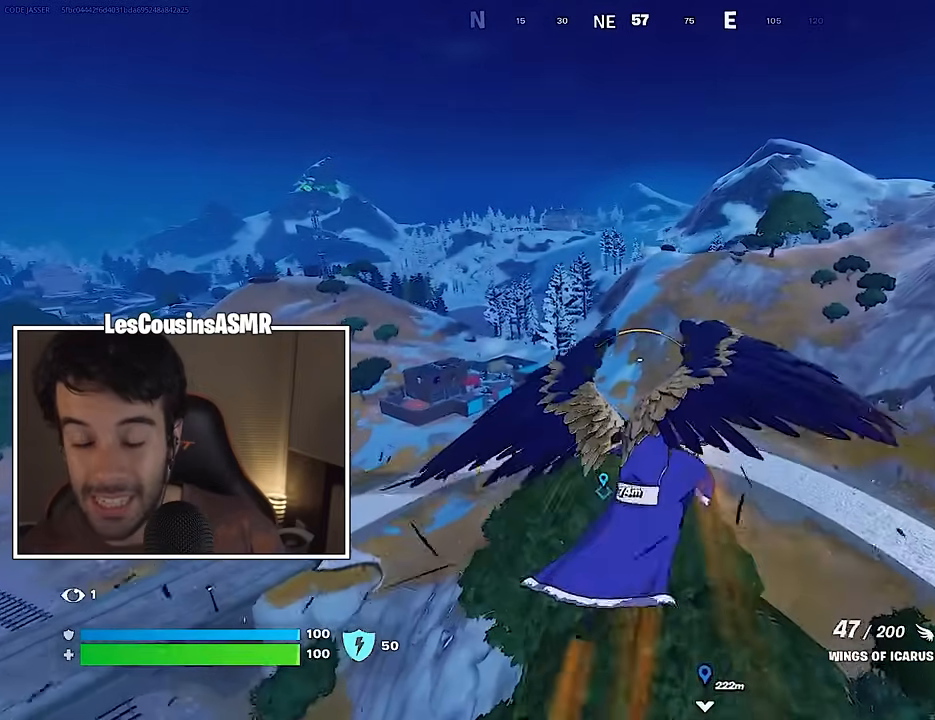
{"buttons": [], "left_stick": "up-right", "right_stick": "center", "events": [[150, "right_stick", "down"], [267, "right_stick", "center"], [500, "left_stick", "up-right"]]}
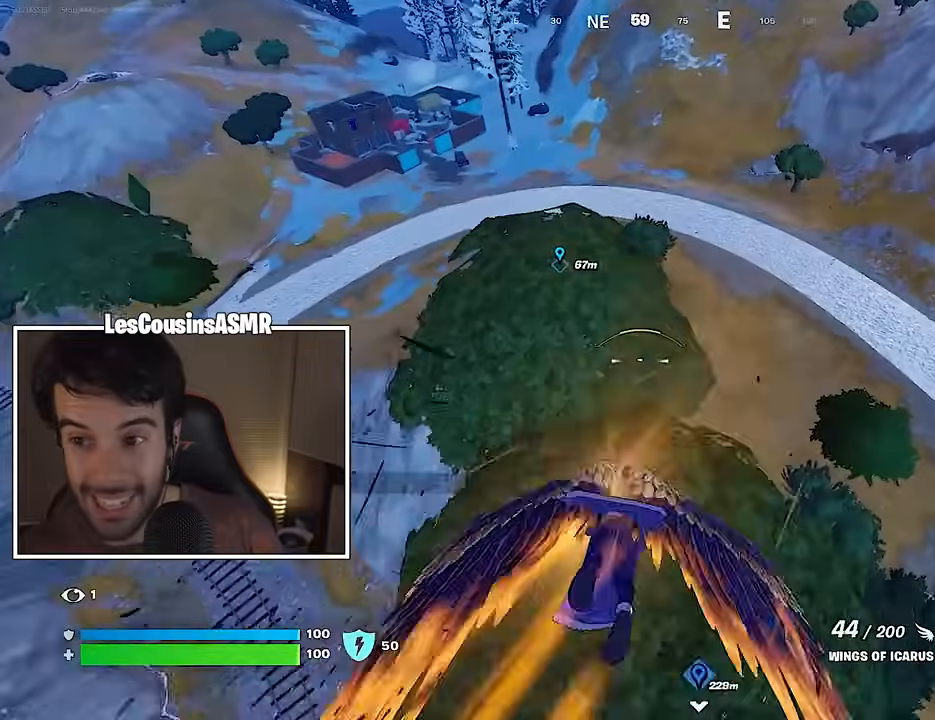
{"buttons": [], "left_stick": "up-right", "right_stick": "center", "events": []}
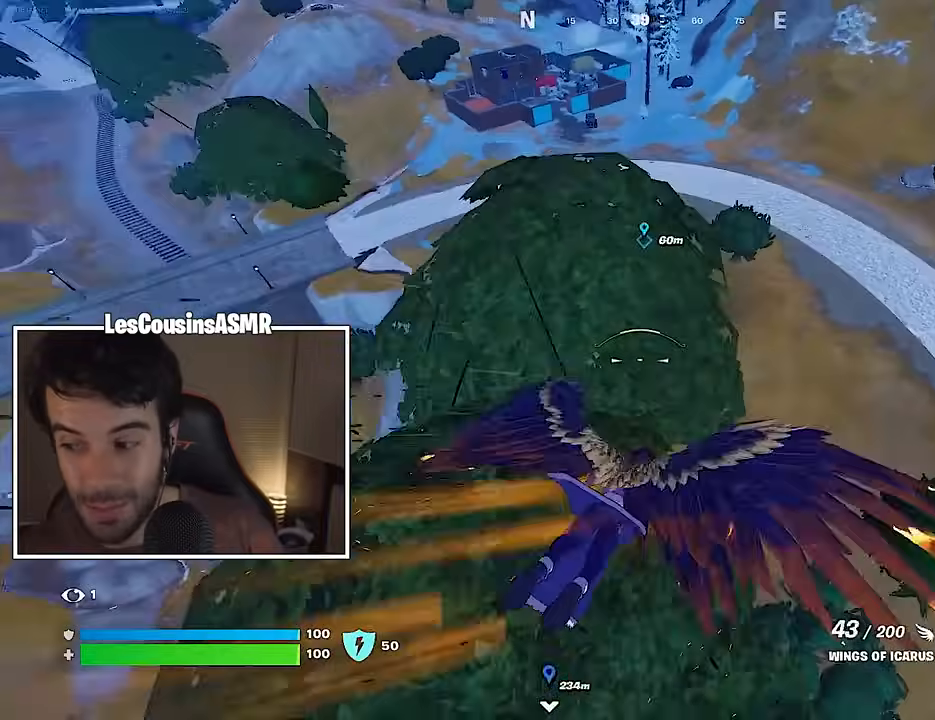
{"buttons": ["R2"], "left_stick": "up", "right_stick": "center", "events": [[17, "R2", "down"], [183, "R2", "up"], [300, "left_stick", "up"], [417, "R2", "down"]]}
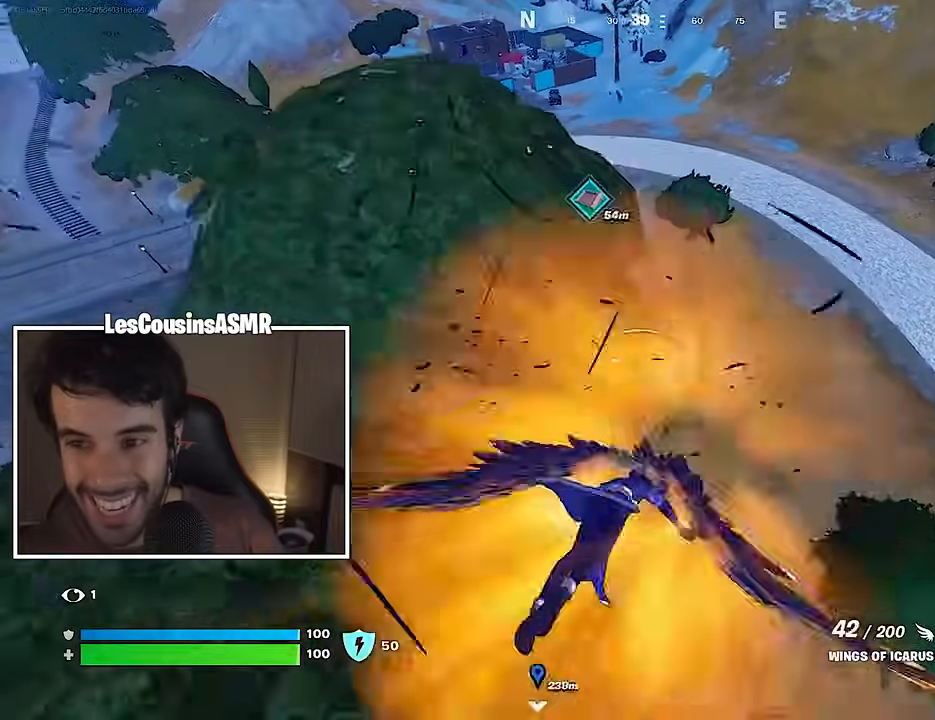
{"buttons": [], "left_stick": "up", "right_stick": "center", "events": [[33, "R2", "up"]]}
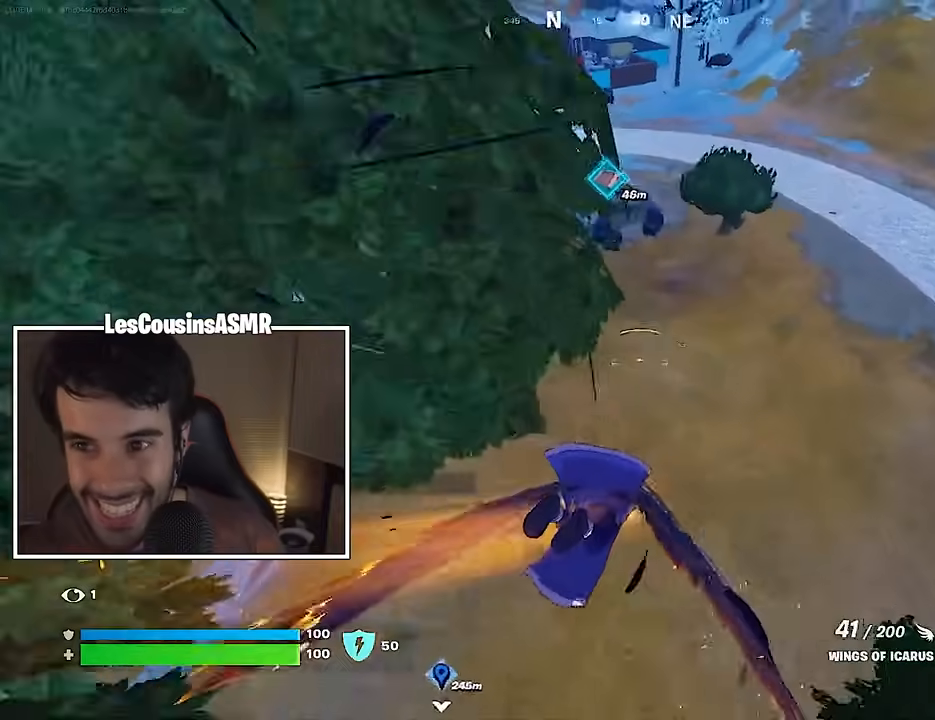
{"buttons": [], "left_stick": "up", "right_stick": "center", "events": []}
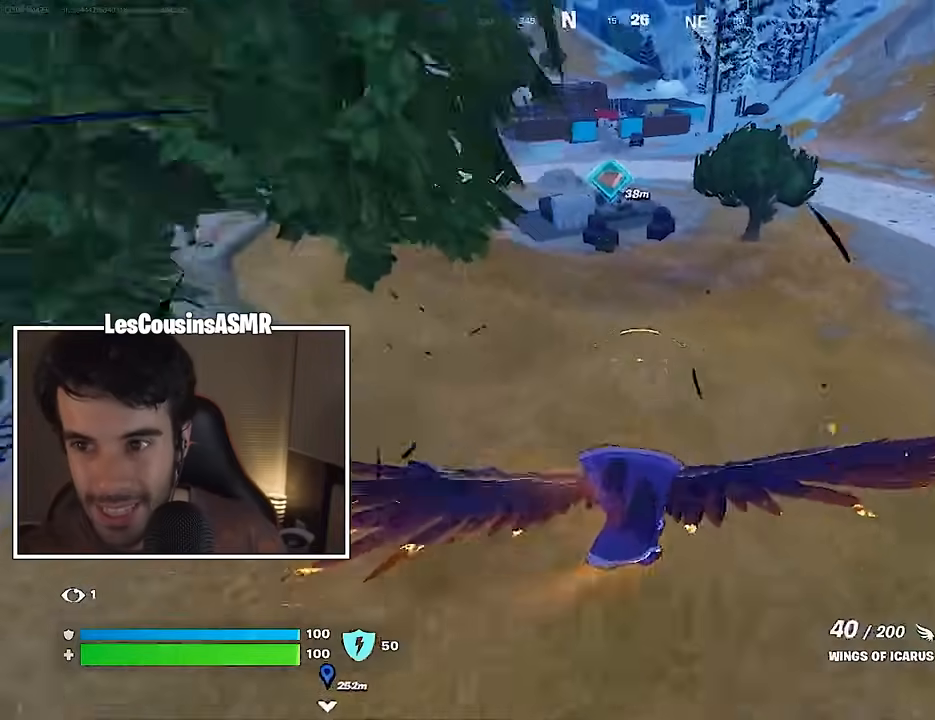
{"buttons": [], "left_stick": "up", "right_stick": "center", "events": [[83, "right_stick", "up"], [200, "right_stick", "center"]]}
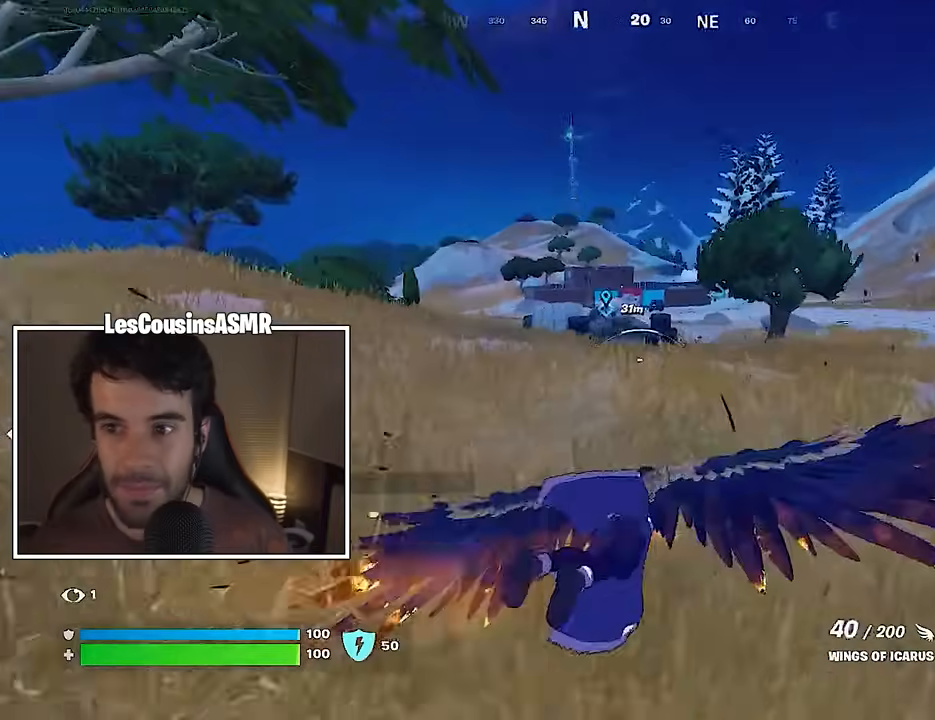
{"buttons": ["CROSS"], "left_stick": "up", "right_stick": "center", "events": [[50, "L3", "down"], [167, "L3", "up"], [317, "L1", "down"], [433, "L1", "up"], [467, "CROSS", "down"]]}
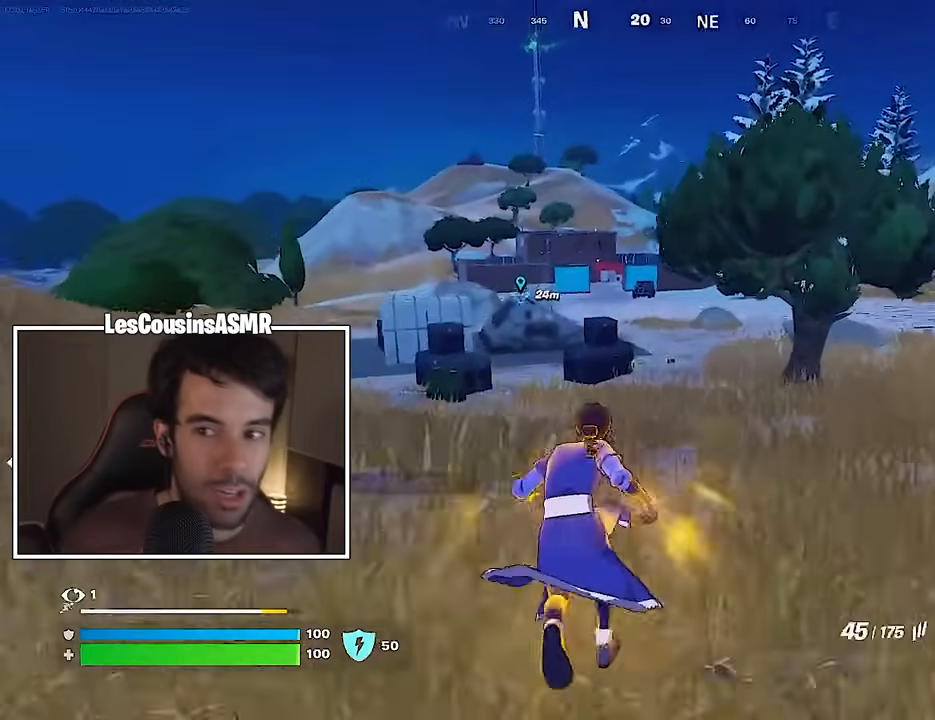
{"buttons": [], "left_stick": "up", "right_stick": "center", "events": [[33, "CROSS", "up"], [100, "CROSS", "down"], [200, "CROSS", "up"], [350, "right_stick", "down"], [500, "right_stick", "center"]]}